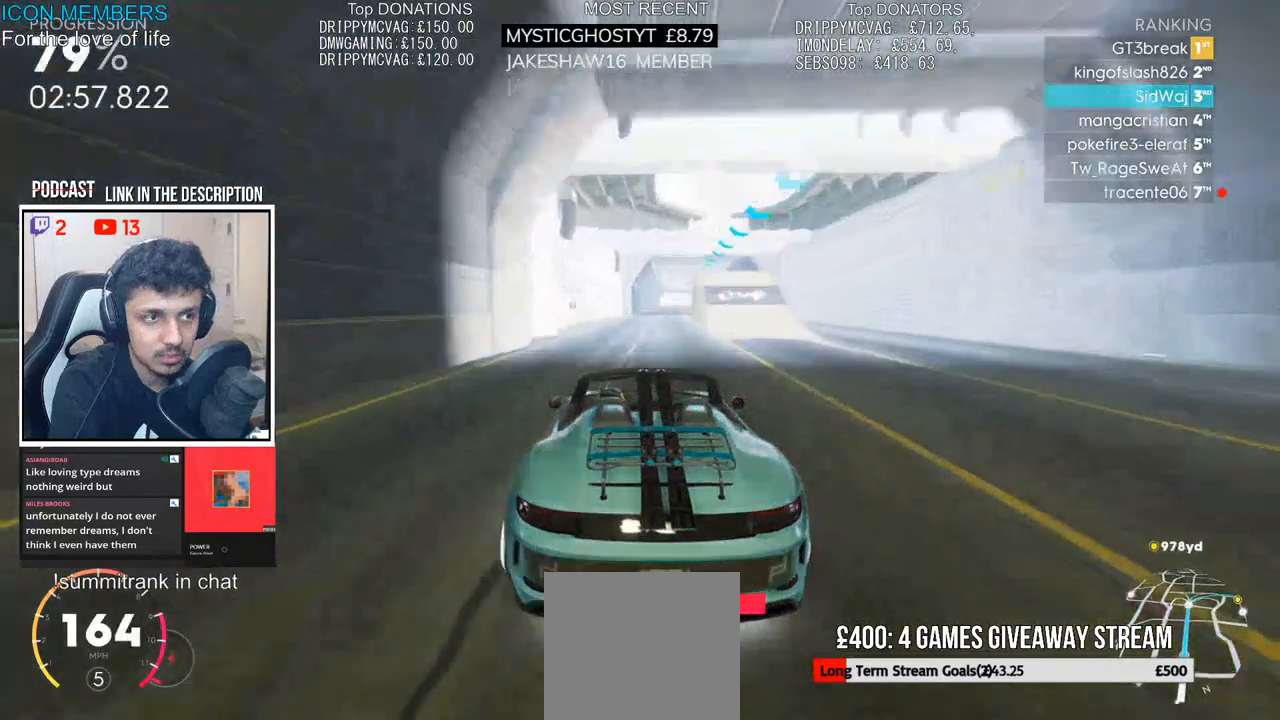
Gameplay with a controller (PlayStation layout); each line is a JSON object with the inputs held at the frame after it. "events" lists button and stick changes between this image and that frame as [ms after this image, input, new state], when the widget could be followed in between.
{"buttons": ["R2"], "left_stick": "center", "right_stick": "center", "events": [[67, "left_stick", "right"], [83, "L1", "down"], [133, "L1", "up"], [350, "left_stick", "center"]]}
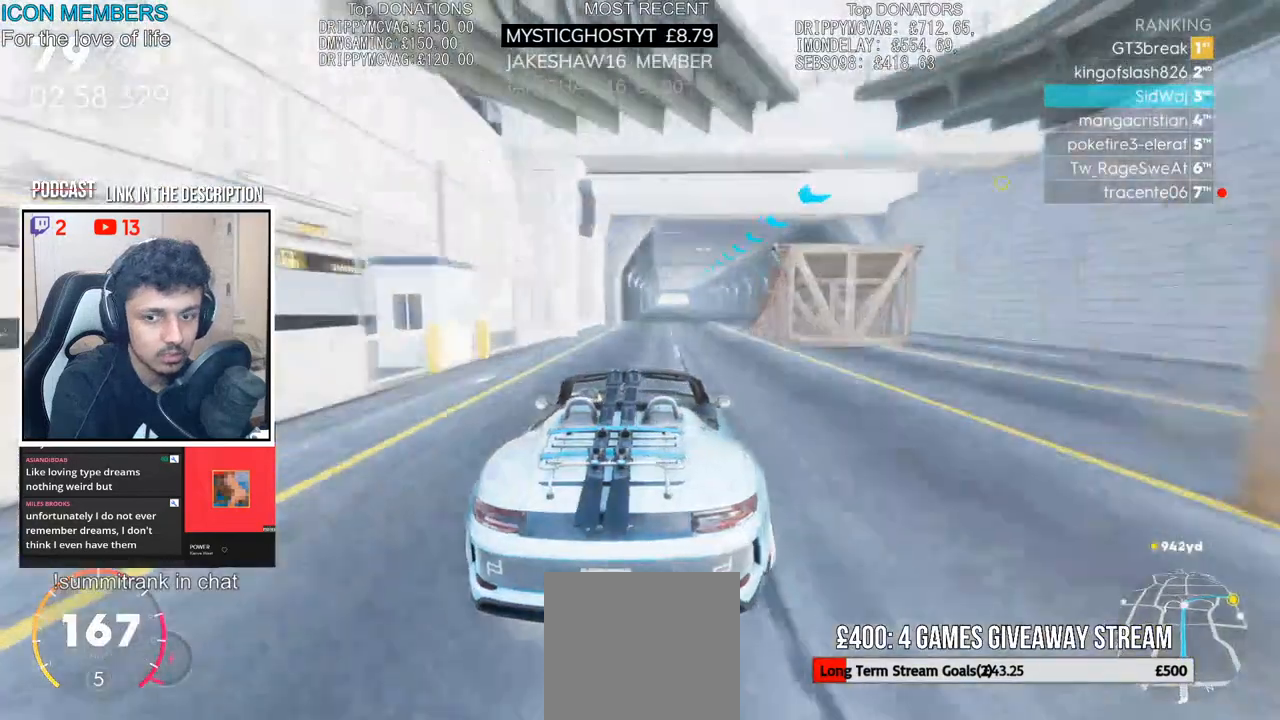
{"buttons": ["R2"], "left_stick": "center", "right_stick": "center", "events": []}
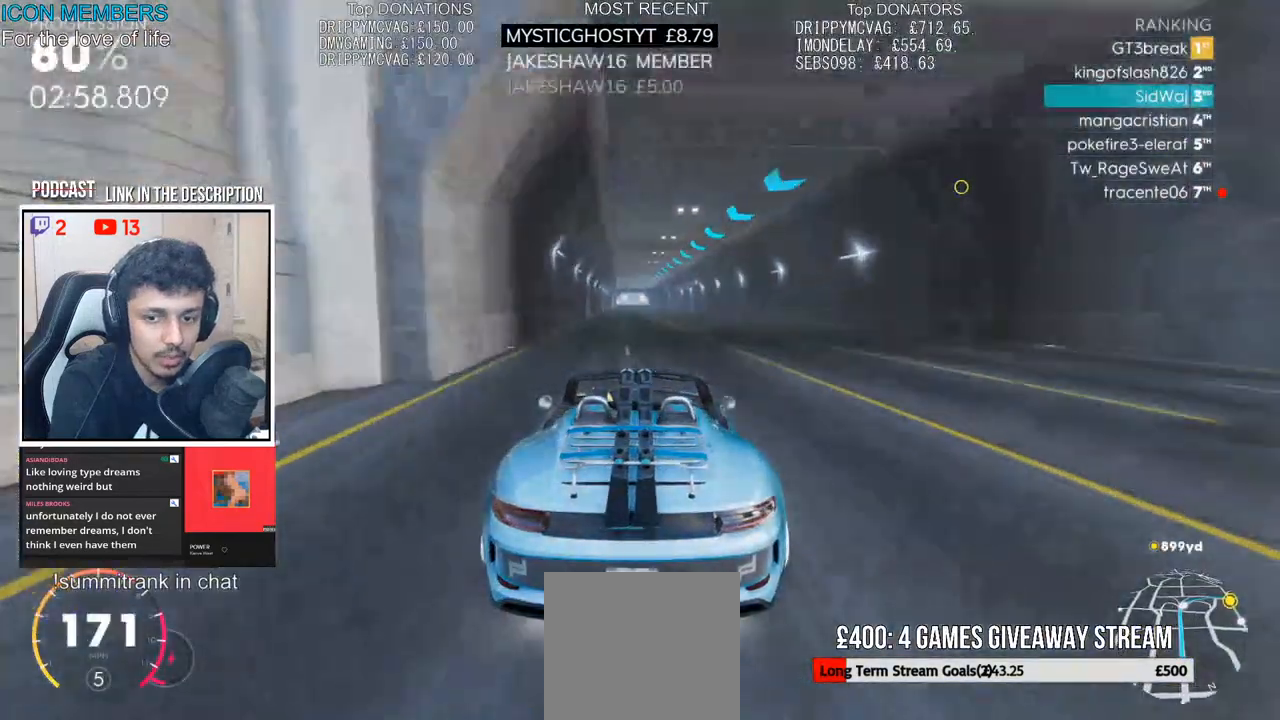
{"buttons": ["R2"], "left_stick": "center", "right_stick": "down", "events": [[67, "left_stick", "left"], [217, "left_stick", "center"], [350, "right_stick", "down"]]}
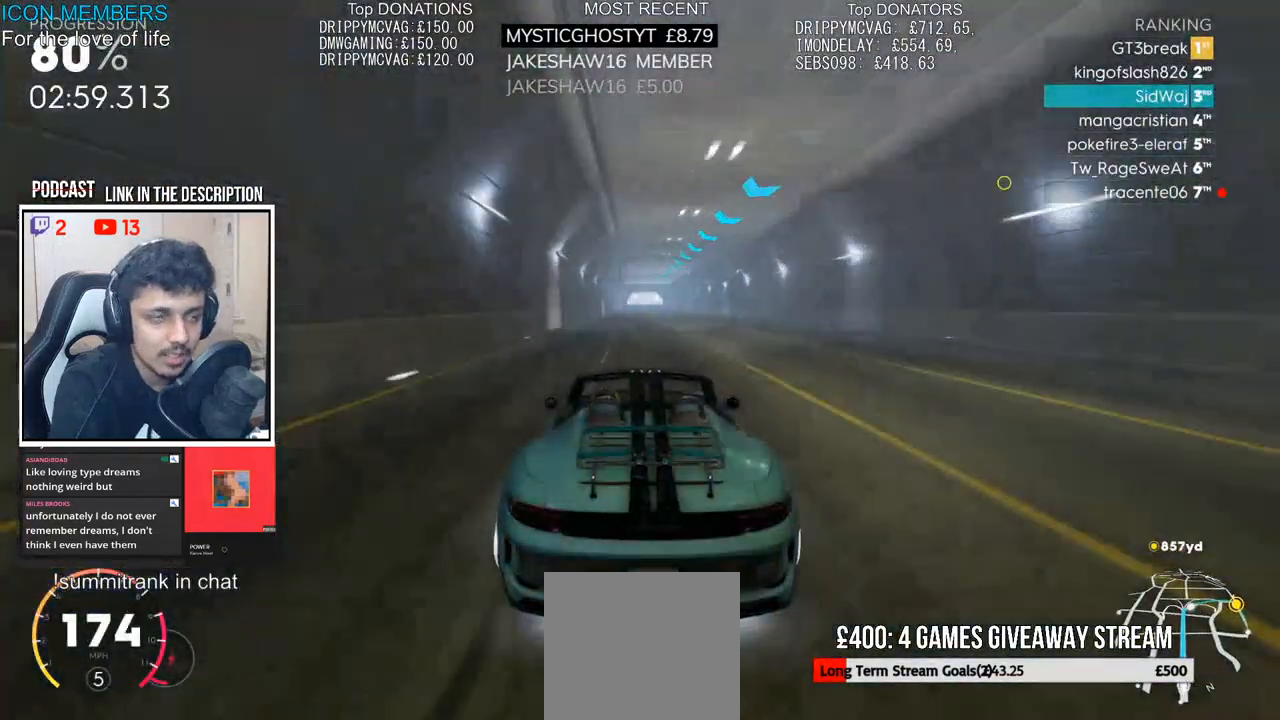
{"buttons": ["R2"], "left_stick": "center", "right_stick": "center", "events": [[217, "right_stick", "center"]]}
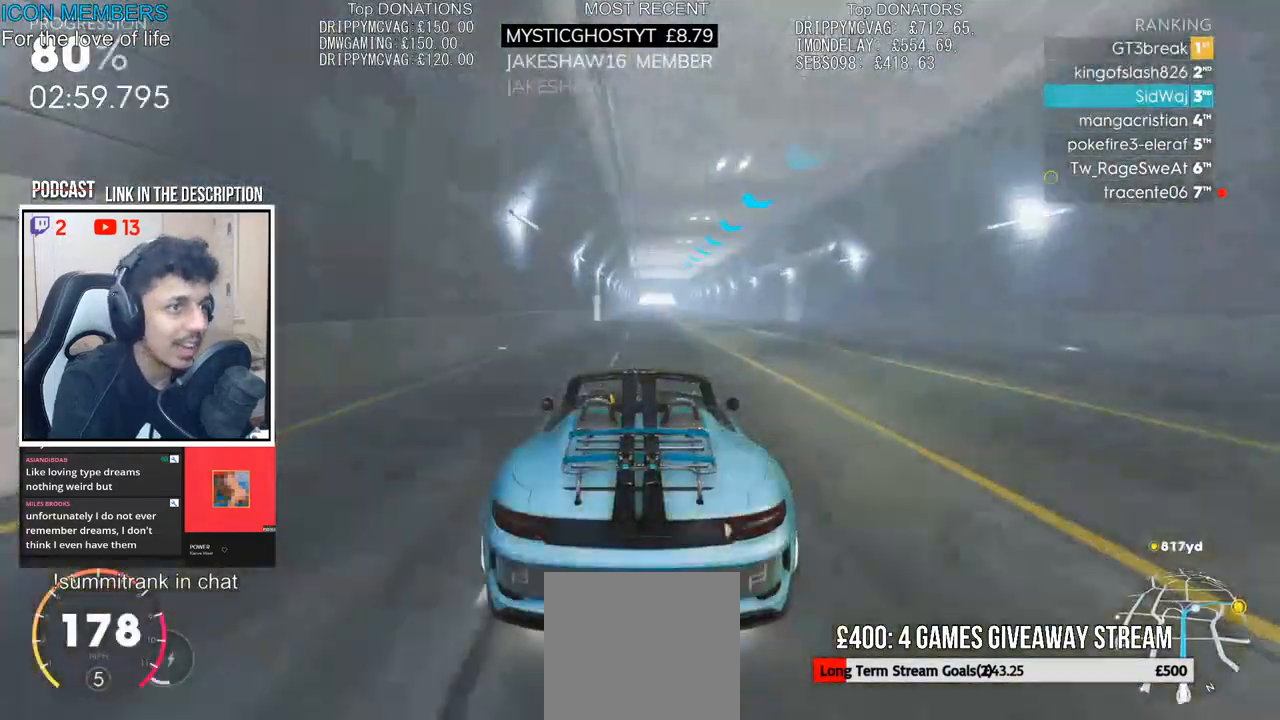
{"buttons": ["R2"], "left_stick": "right", "right_stick": "center", "events": [[467, "left_stick", "right"]]}
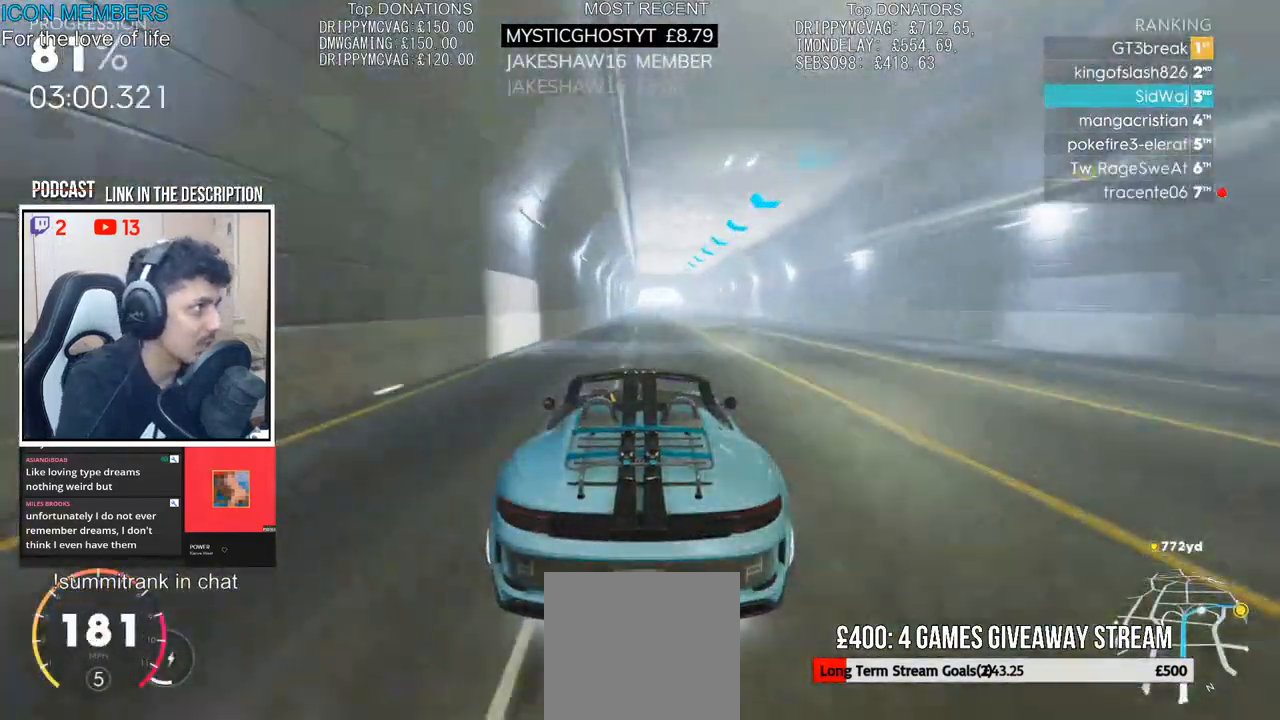
{"buttons": ["R2"], "left_stick": "center", "right_stick": "center", "events": [[67, "left_stick", "center"], [117, "left_stick", "left"], [233, "left_stick", "center"], [283, "left_stick", "right"], [417, "left_stick", "center"]]}
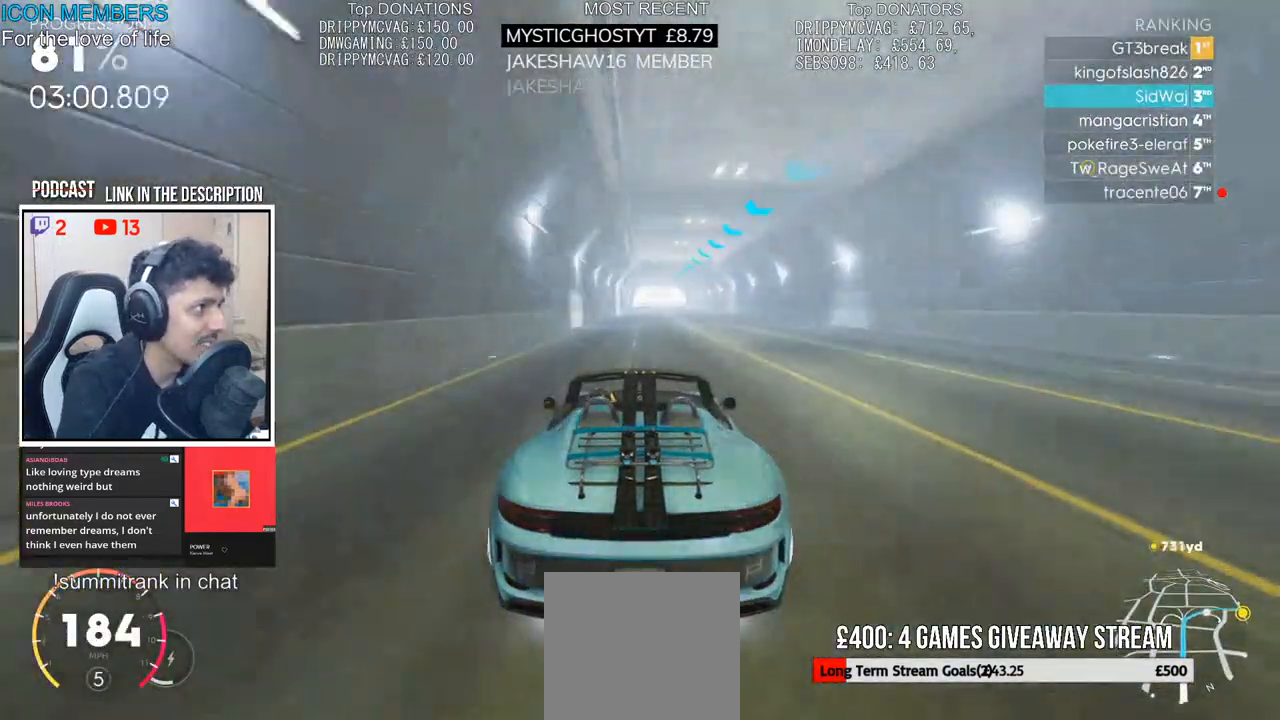
{"buttons": ["R2"], "left_stick": "center", "right_stick": "center", "events": [[67, "left_stick", "right"], [133, "left_stick", "center"]]}
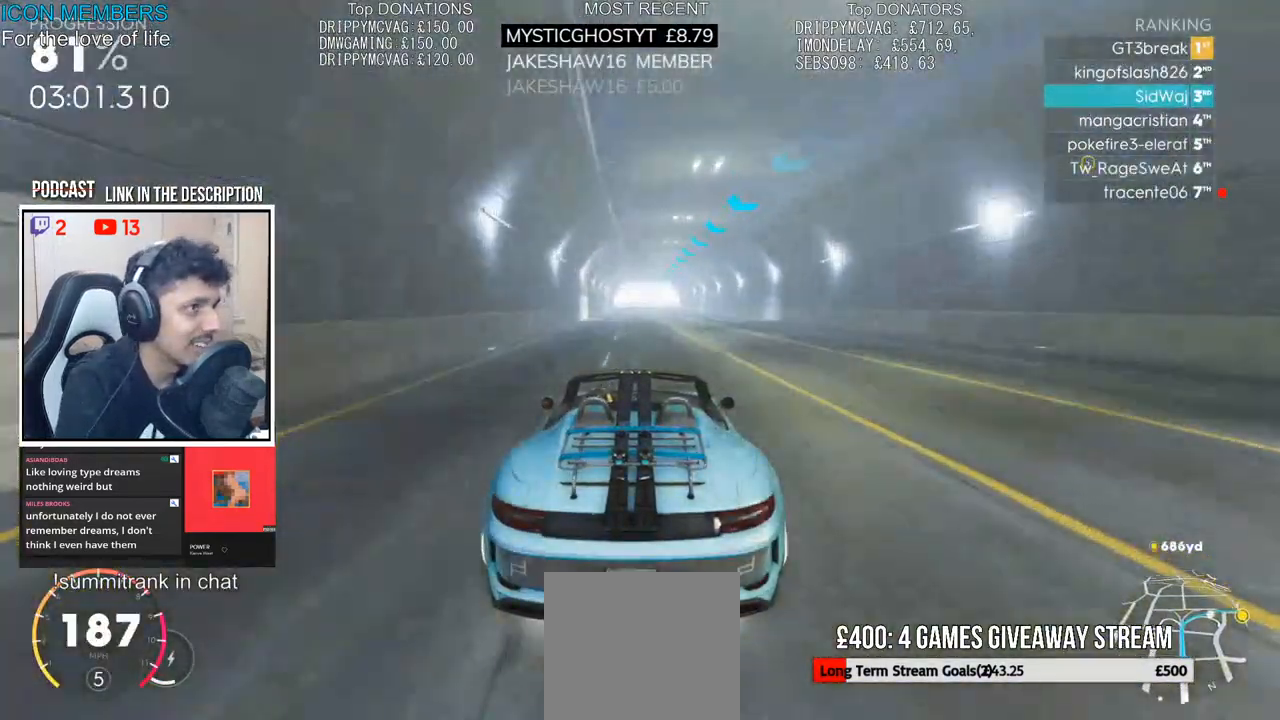
{"buttons": ["R2"], "left_stick": "center", "right_stick": "center", "events": [[333, "left_stick", "left"], [467, "left_stick", "center"]]}
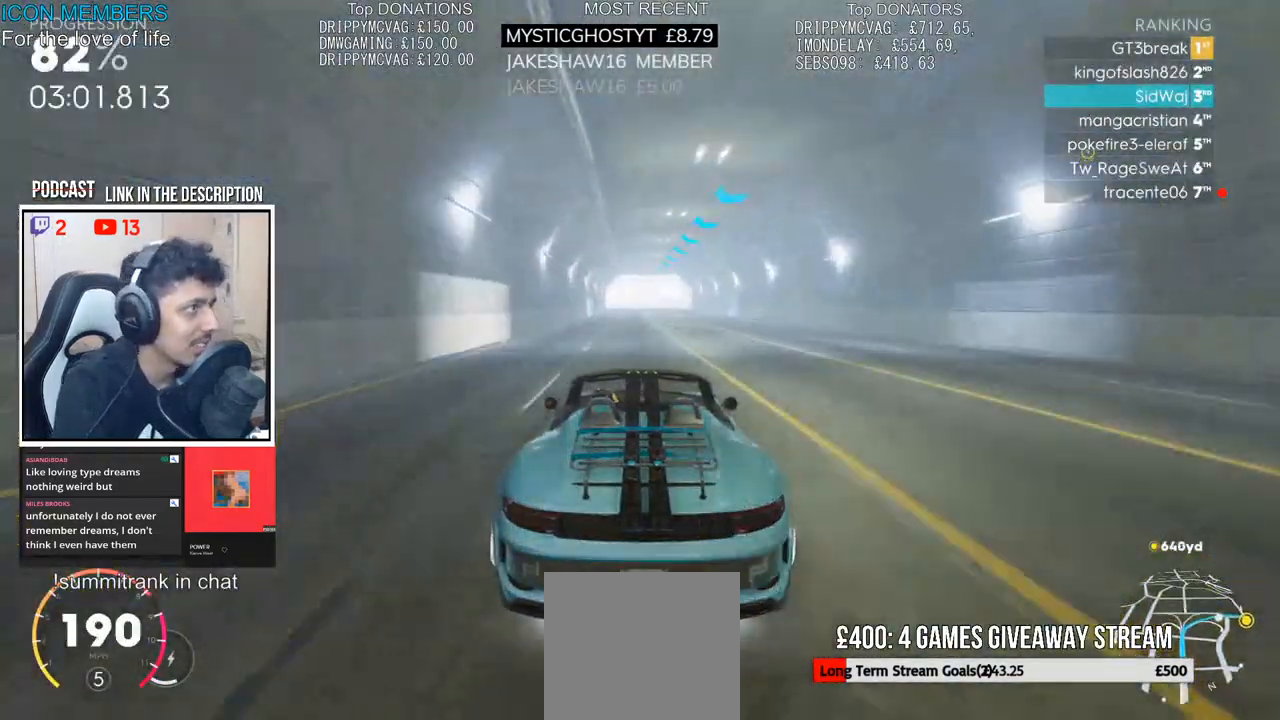
{"buttons": ["R2"], "left_stick": "center", "right_stick": "center", "events": [[133, "left_stick", "left"], [250, "left_stick", "center"]]}
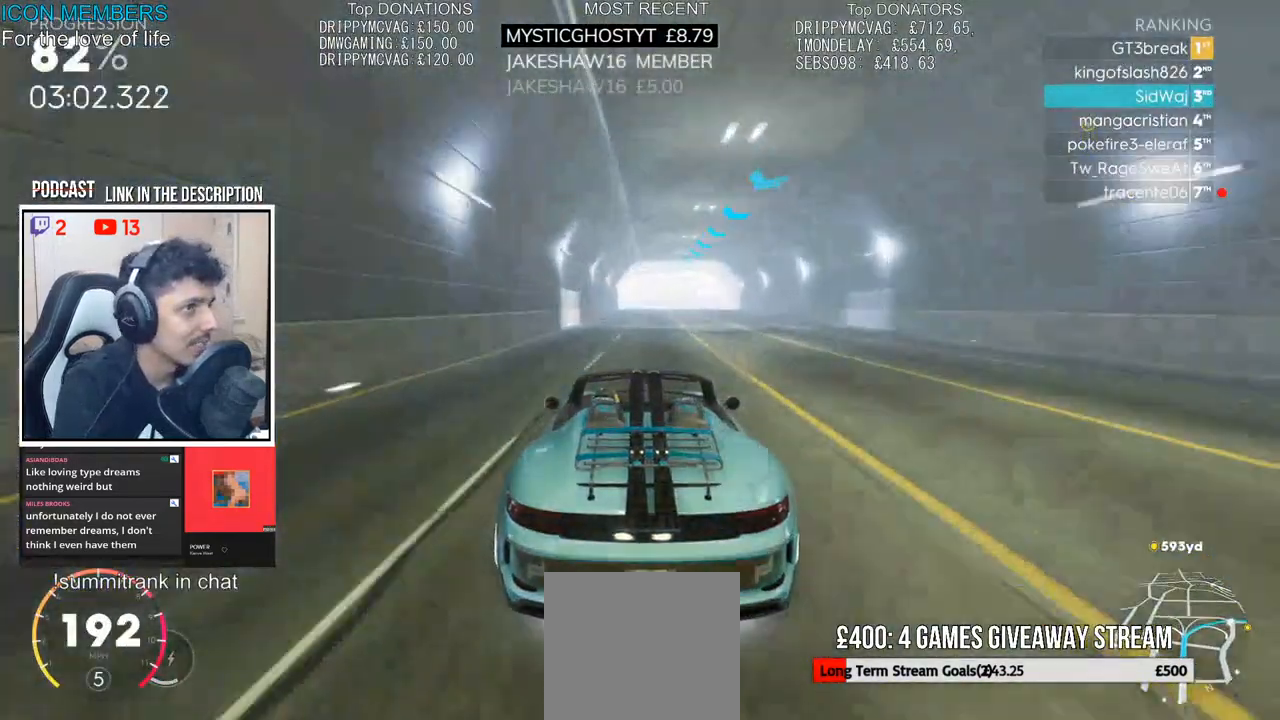
{"buttons": ["R2"], "left_stick": "right", "right_stick": "center", "events": [[467, "left_stick", "right"]]}
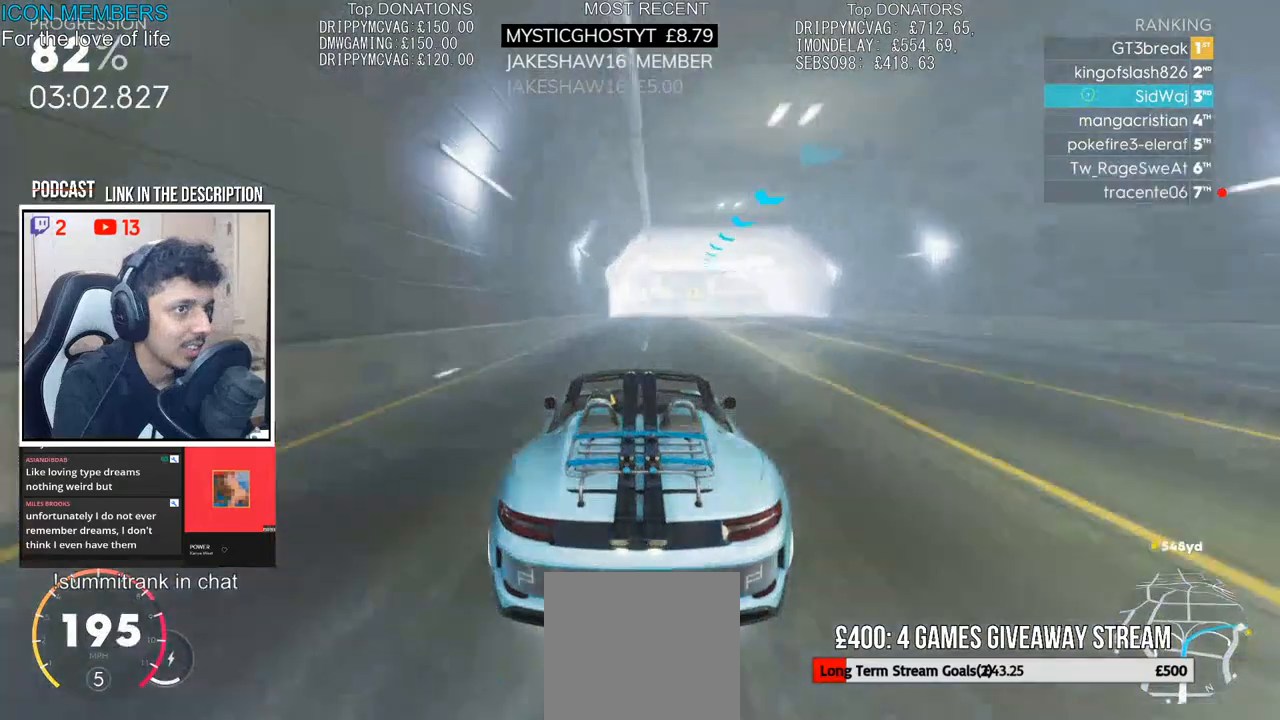
{"buttons": ["R2"], "left_stick": "right", "right_stick": "center", "events": []}
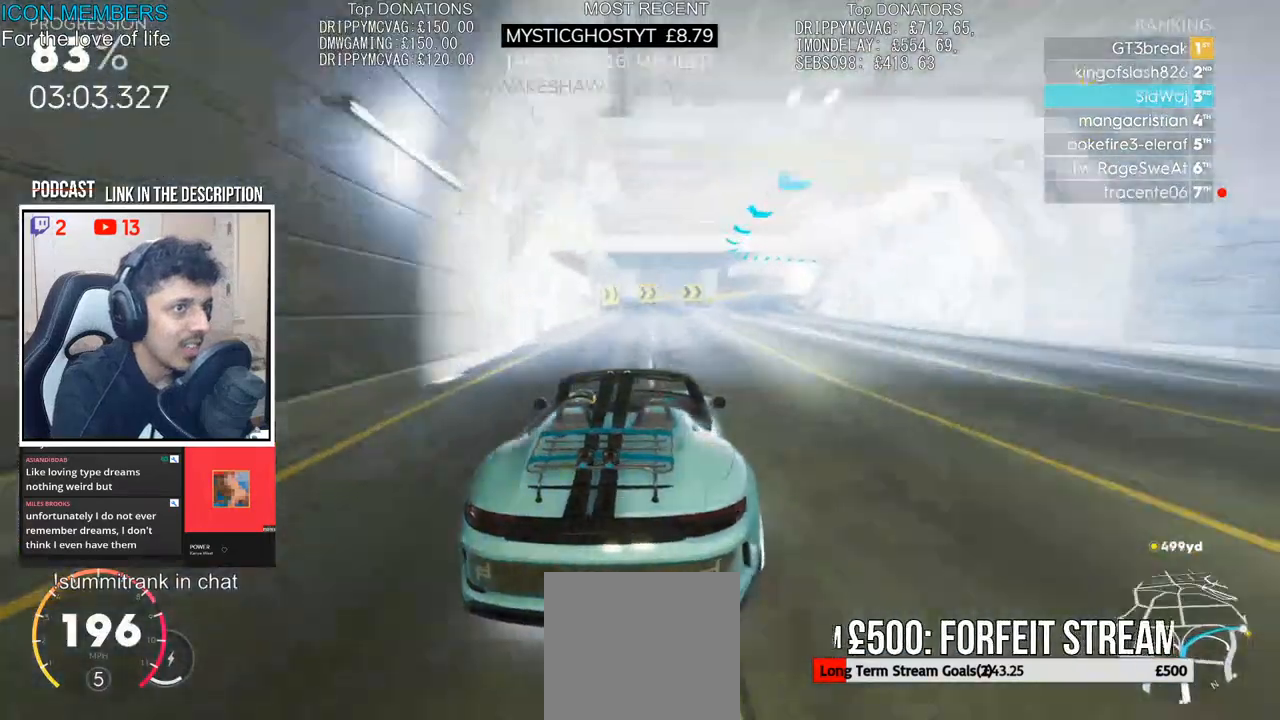
{"buttons": ["R2"], "left_stick": "right", "right_stick": "center", "events": []}
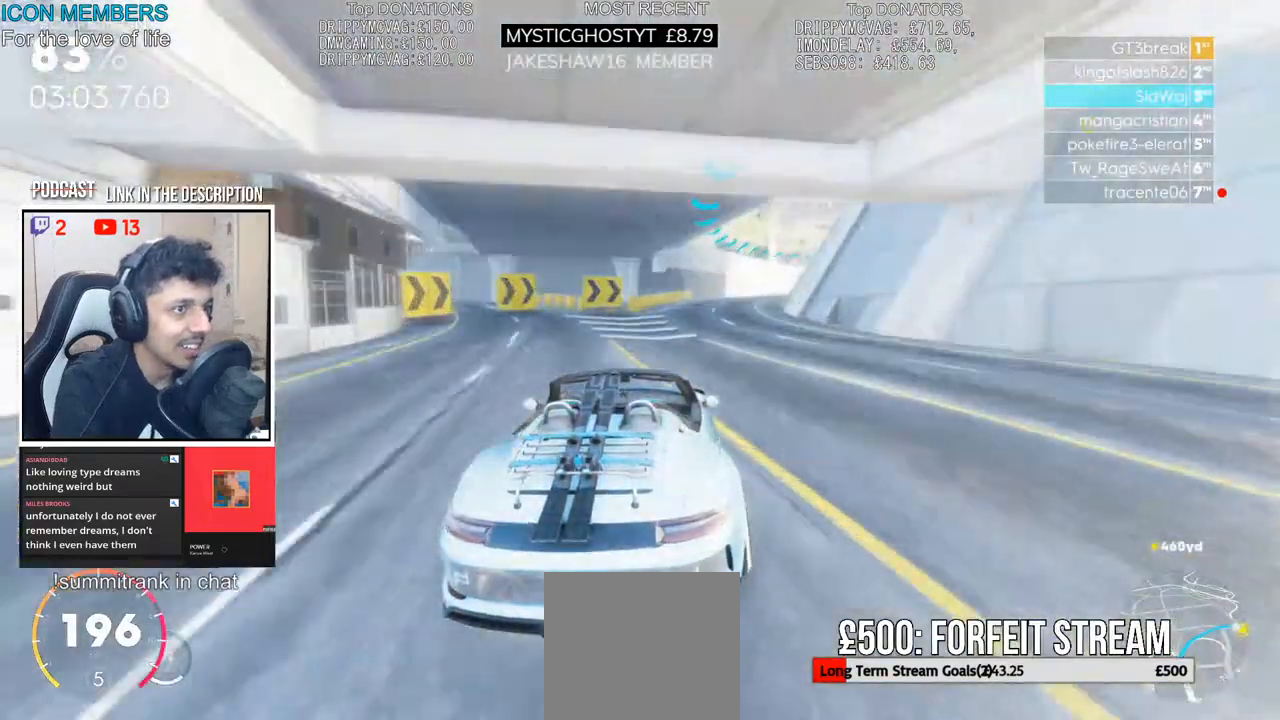
{"buttons": ["R2"], "left_stick": "right", "right_stick": "center", "events": [[100, "L2", "down"], [167, "R2", "up"], [300, "L2", "up"], [400, "R2", "down"]]}
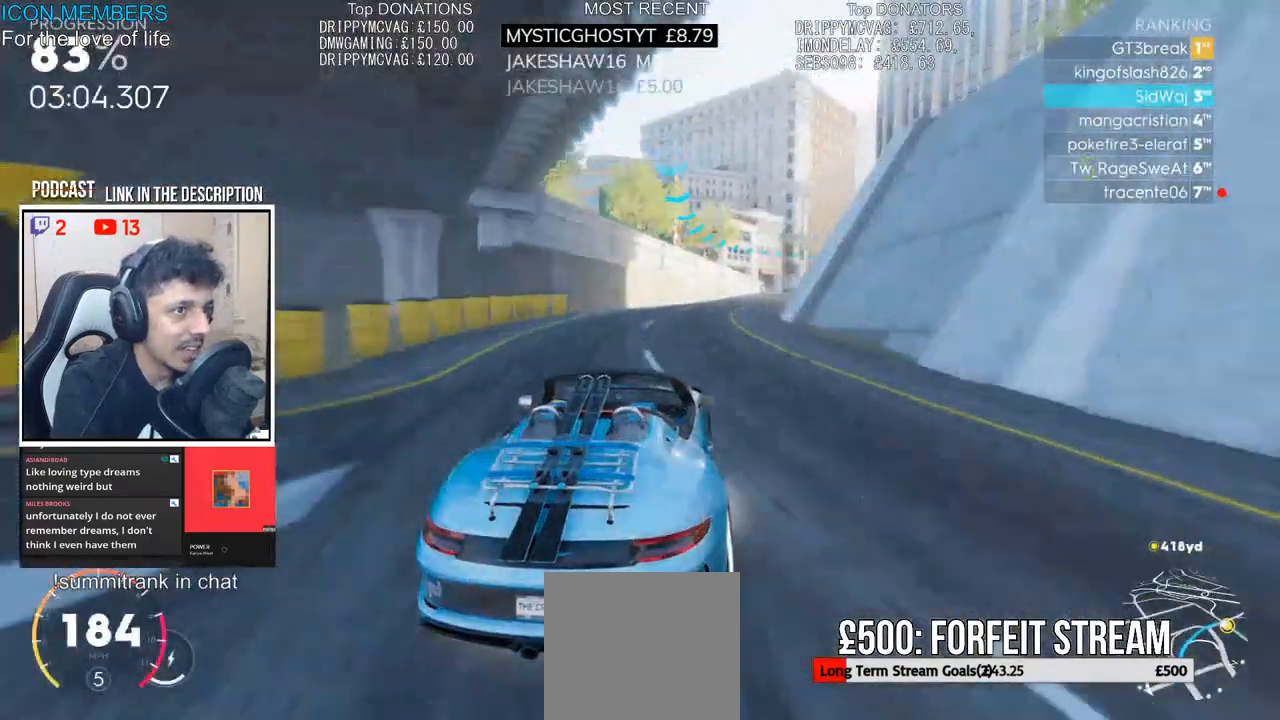
{"buttons": ["R2"], "left_stick": "center", "right_stick": "center", "events": [[183, "left_stick", "center"]]}
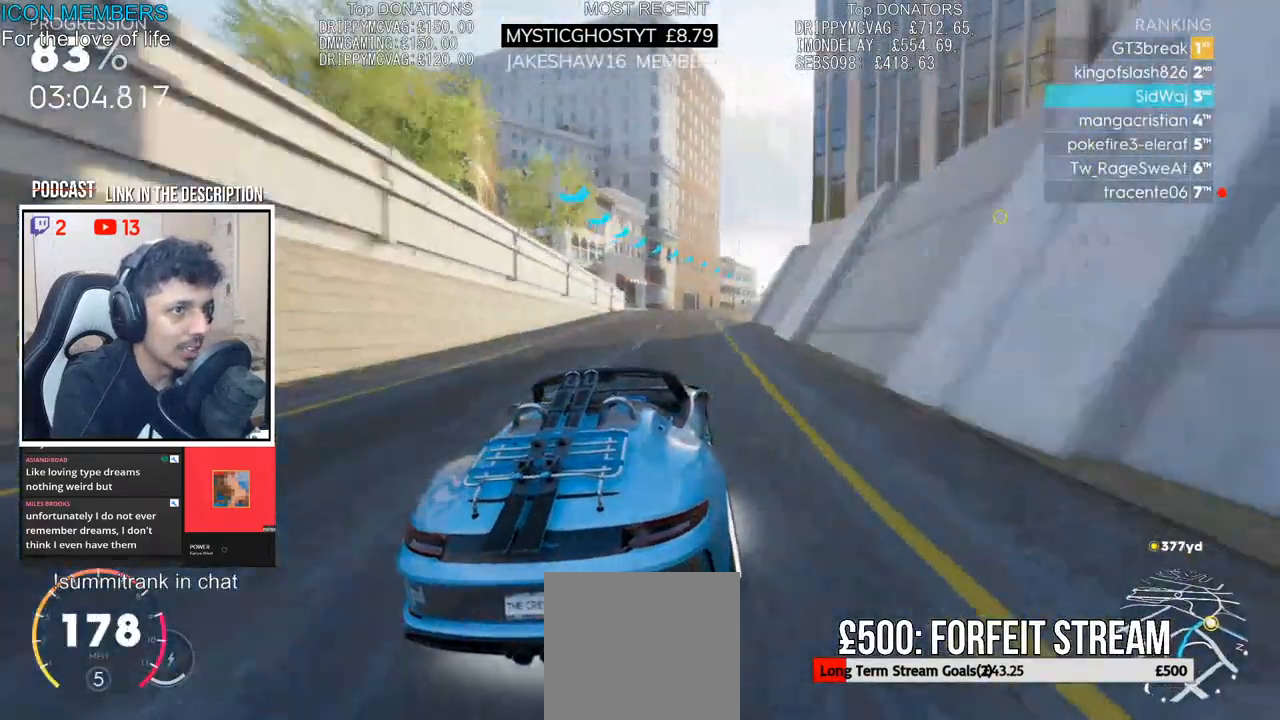
{"buttons": ["R2"], "left_stick": "center", "right_stick": "center", "events": [[67, "left_stick", "right"], [317, "left_stick", "center"]]}
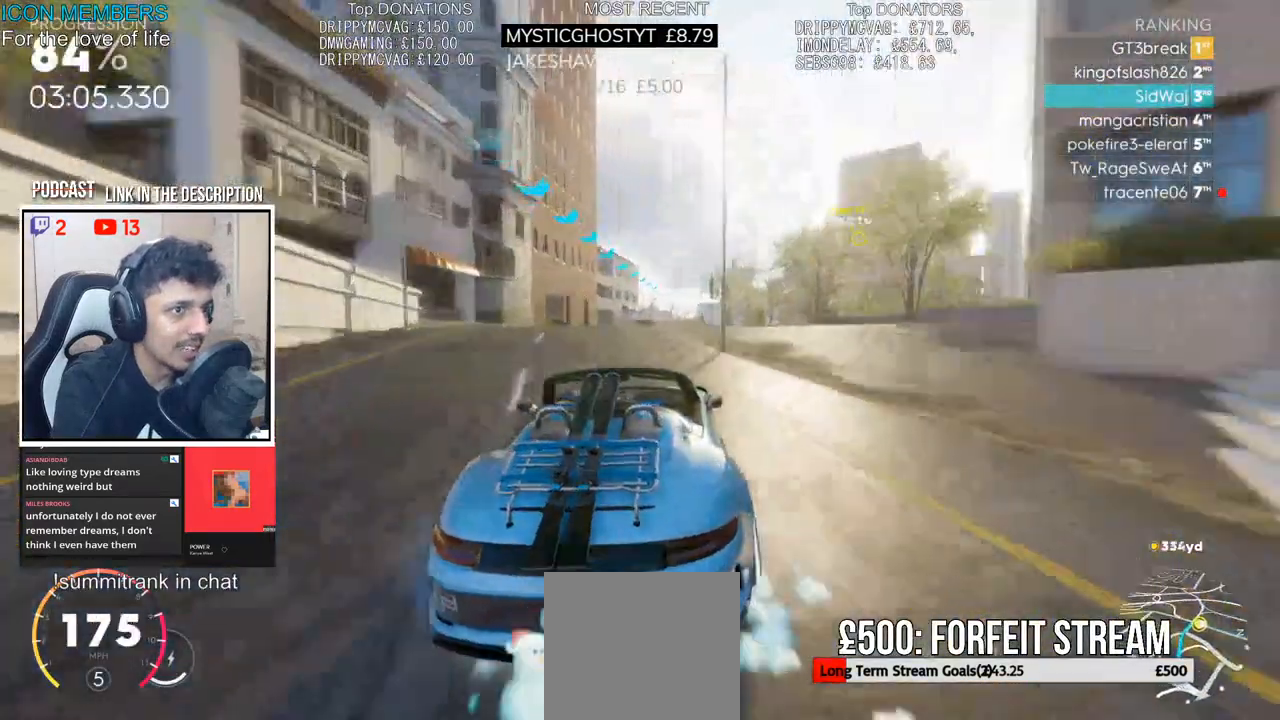
{"buttons": ["R2"], "left_stick": "right", "right_stick": "center", "events": [[50, "left_stick", "right"], [267, "left_stick", "center"], [367, "left_stick", "right"]]}
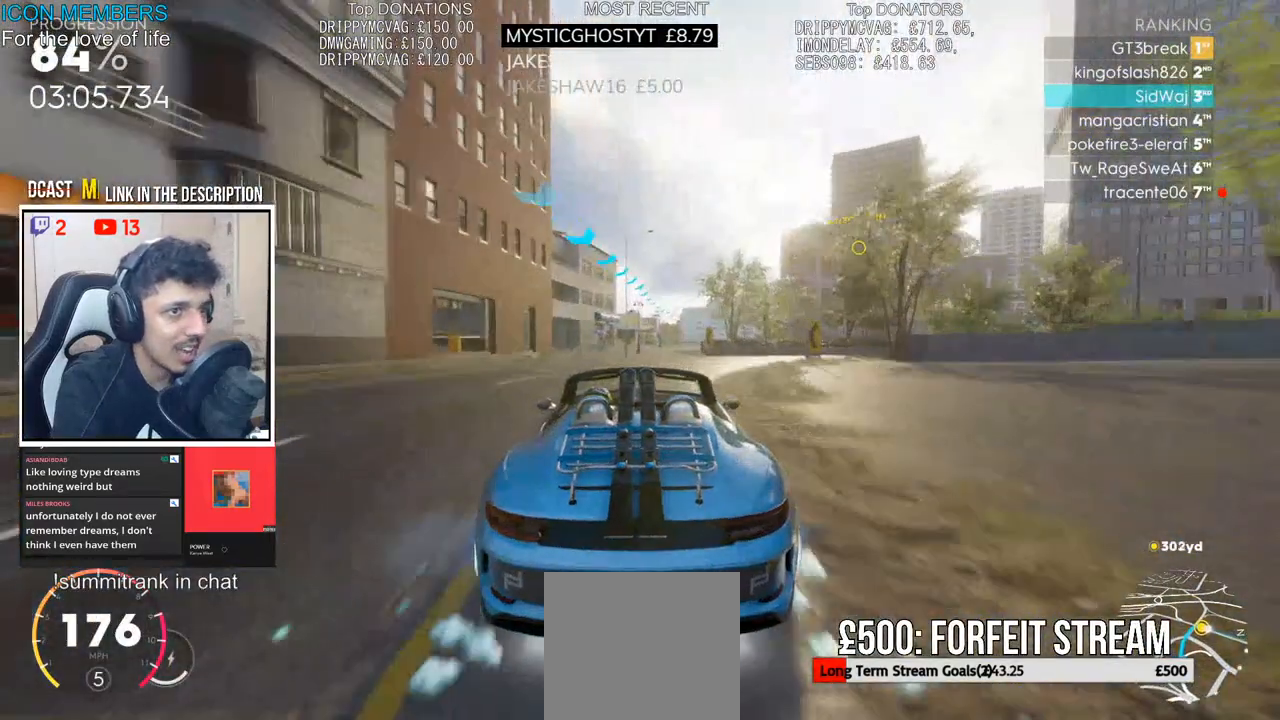
{"buttons": ["R2"], "left_stick": "center", "right_stick": "center", "events": [[100, "left_stick", "center"], [150, "left_stick", "right"], [317, "left_stick", "center"]]}
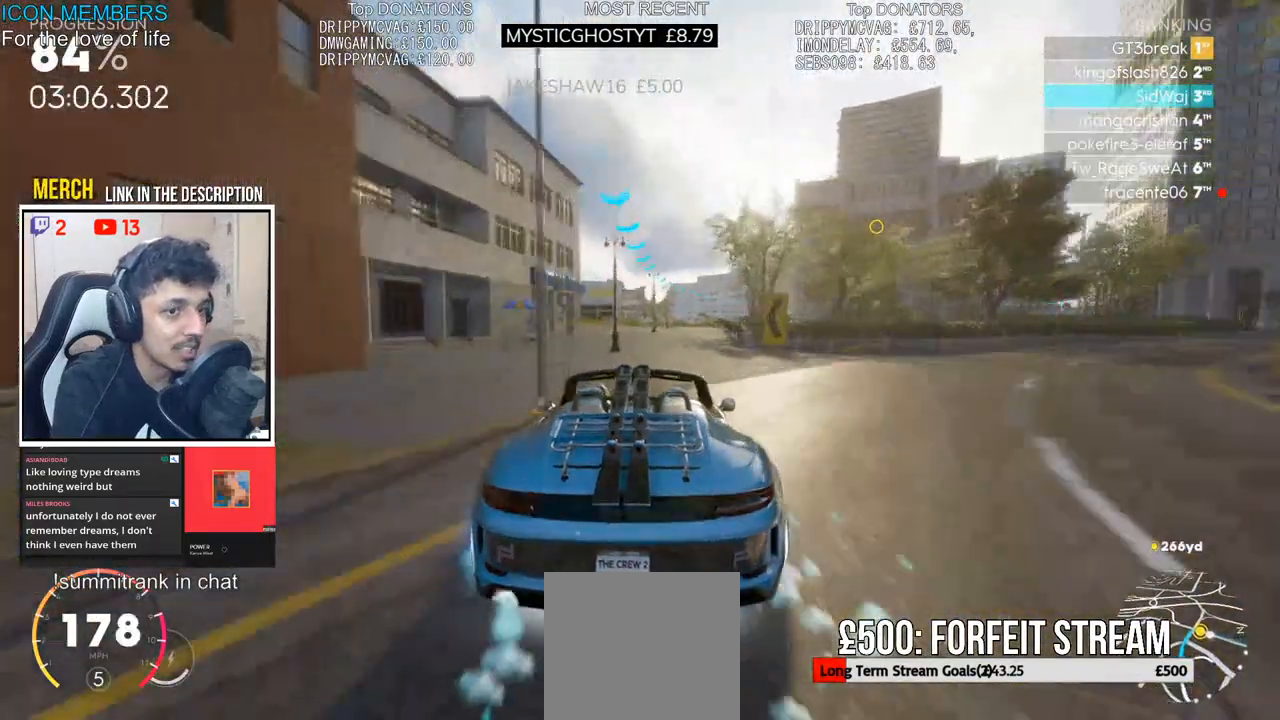
{"buttons": ["R2"], "left_stick": "center", "right_stick": "center", "events": [[67, "left_stick", "right"], [400, "left_stick", "center"]]}
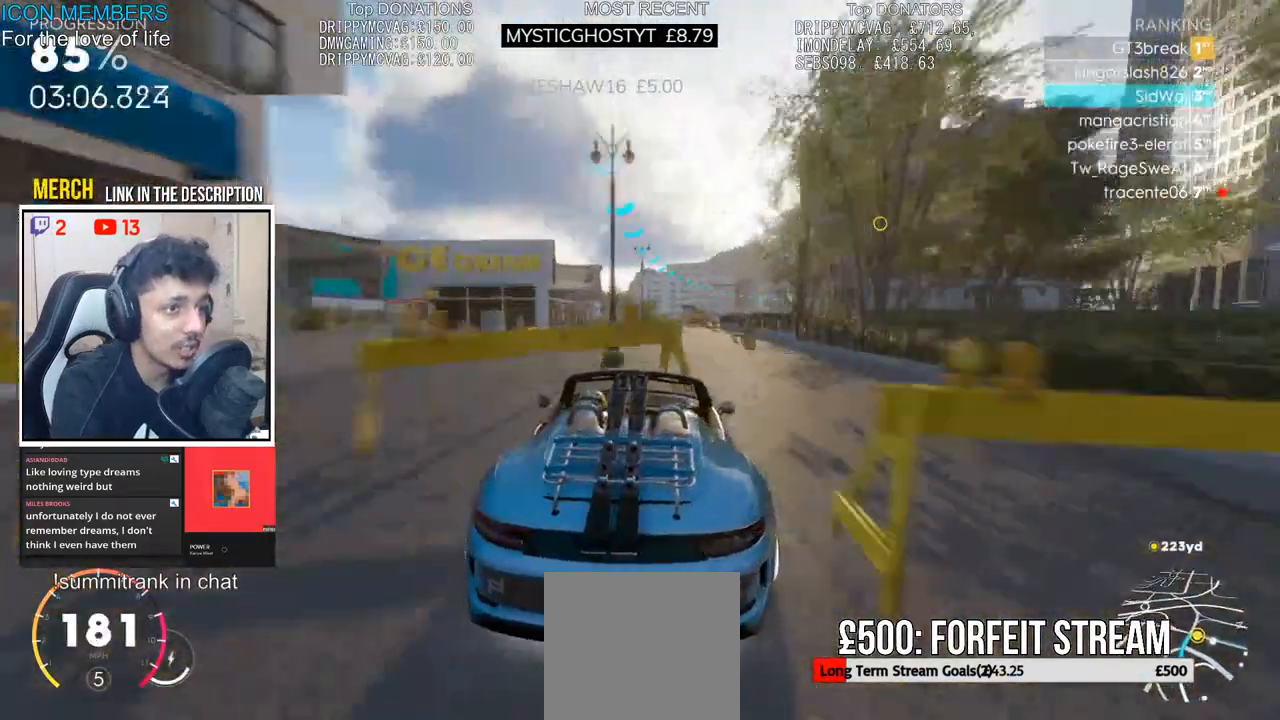
{"buttons": ["R2"], "left_stick": "right", "right_stick": "center", "events": [[317, "left_stick", "left"], [417, "left_stick", "center"], [500, "left_stick", "right"]]}
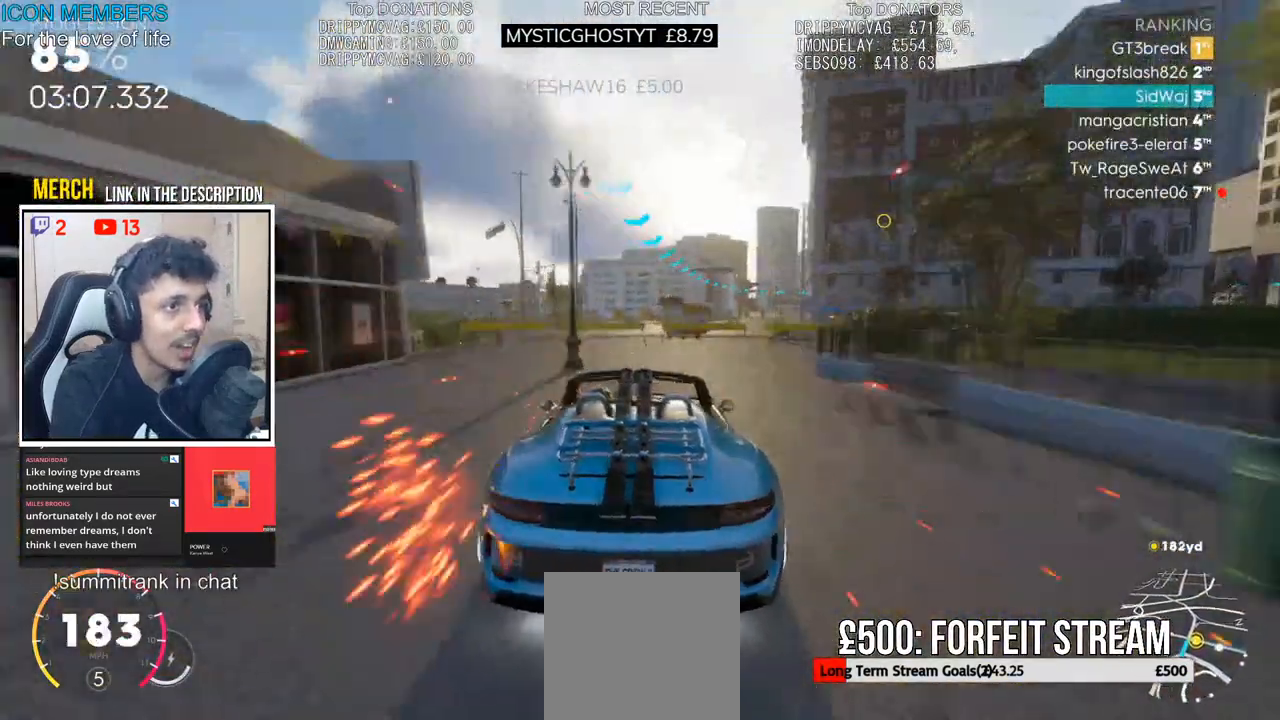
{"buttons": ["L2"], "left_stick": "right", "right_stick": "center", "events": [[150, "L2", "down"], [300, "R2", "up"]]}
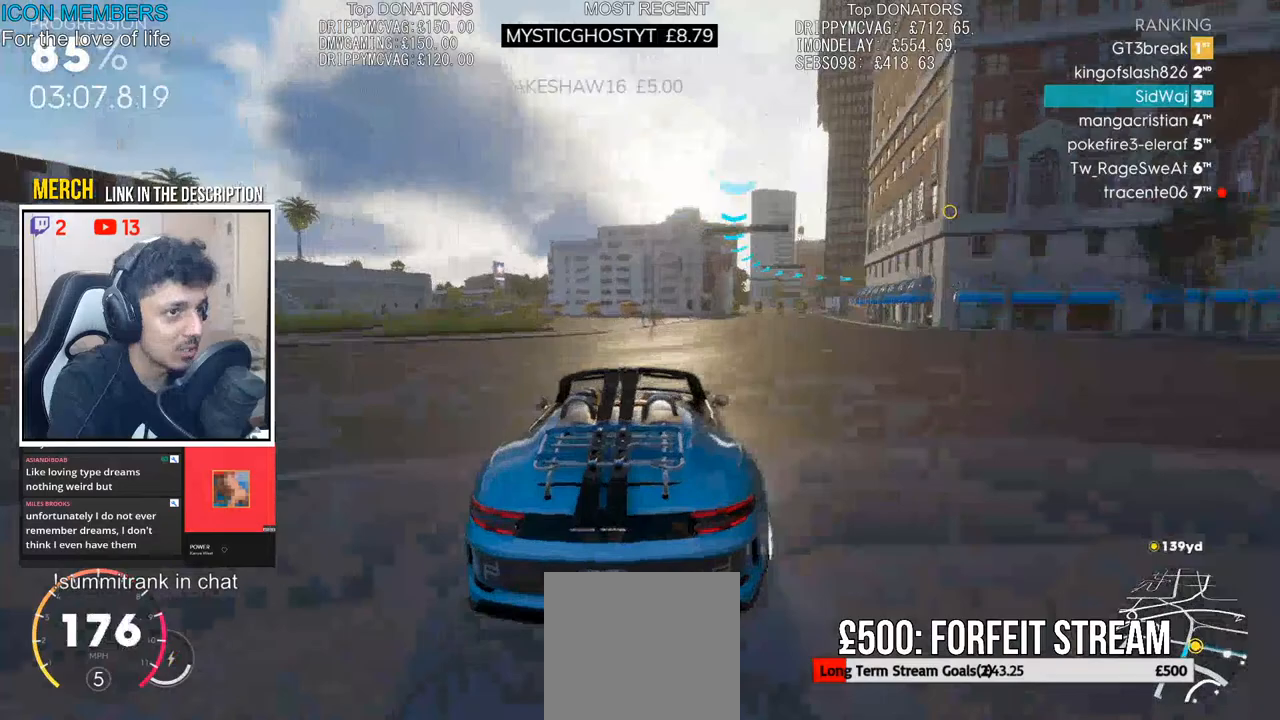
{"buttons": ["L2"], "left_stick": "right", "right_stick": "center", "events": [[150, "left_stick", "center"], [267, "left_stick", "right"]]}
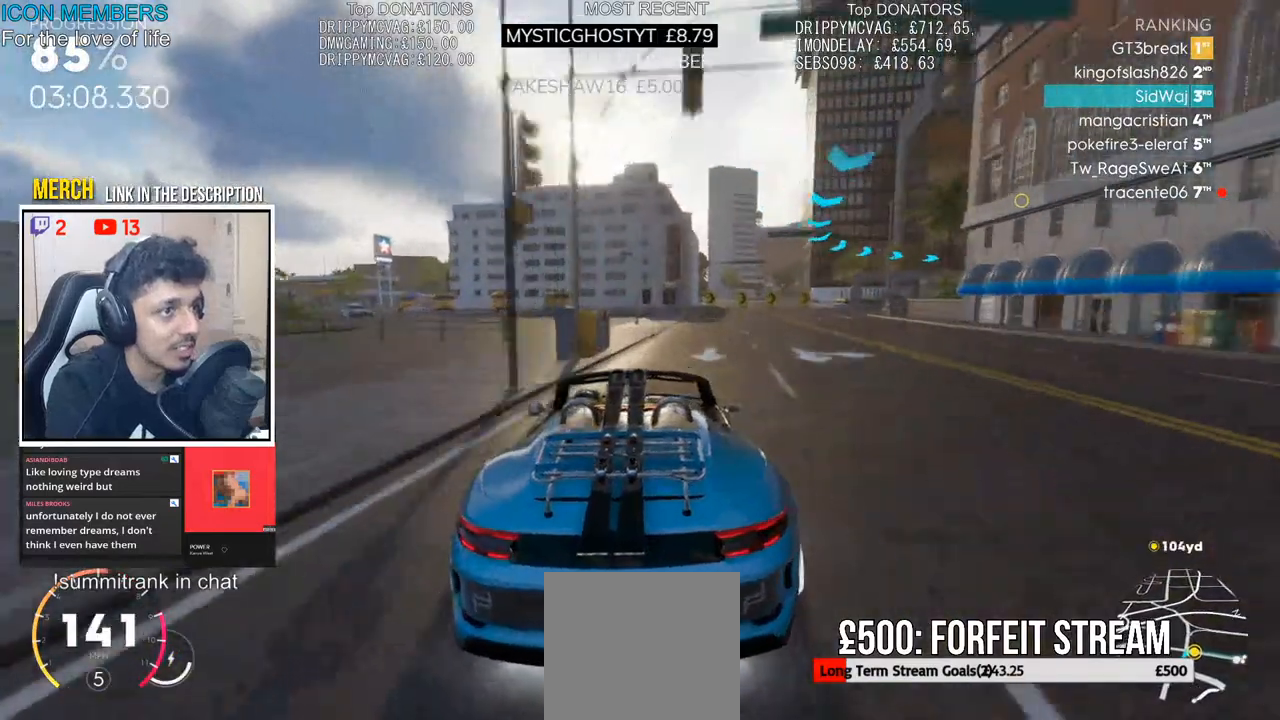
{"buttons": ["L2"], "left_stick": "right", "right_stick": "center", "events": []}
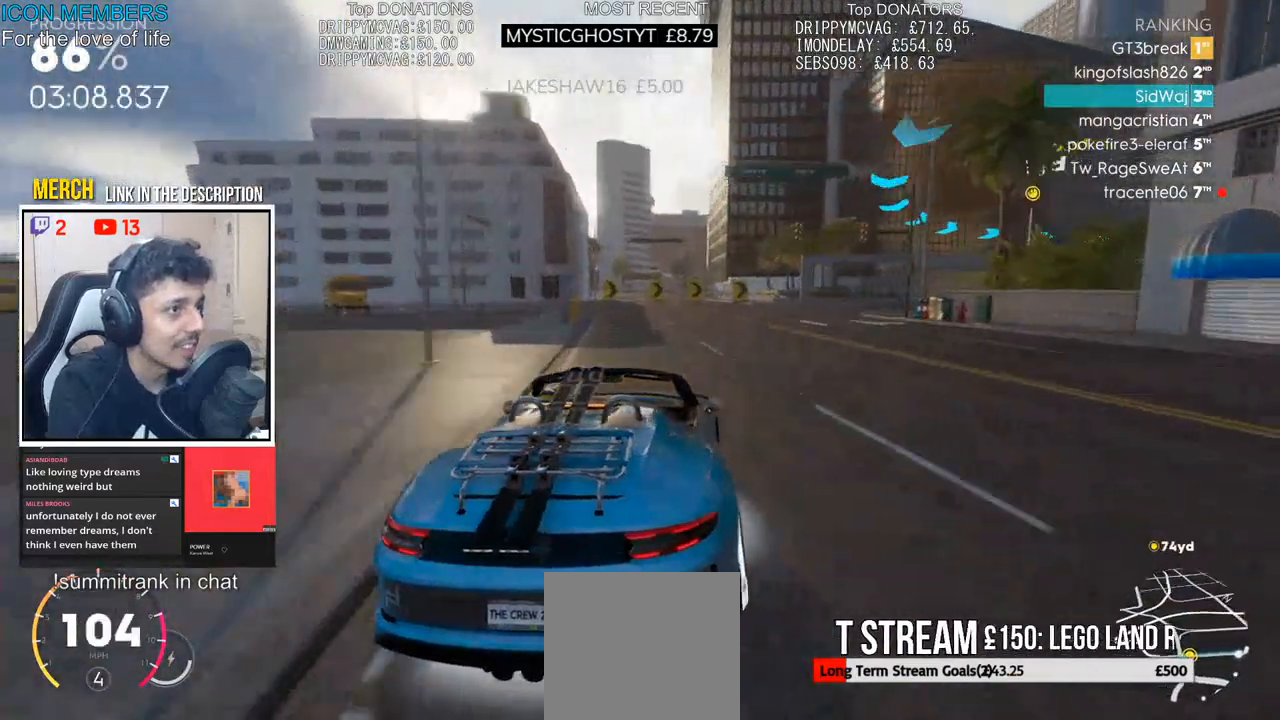
{"buttons": ["R2"], "left_stick": "right", "right_stick": "center", "events": [[33, "L2", "up"], [250, "R2", "down"]]}
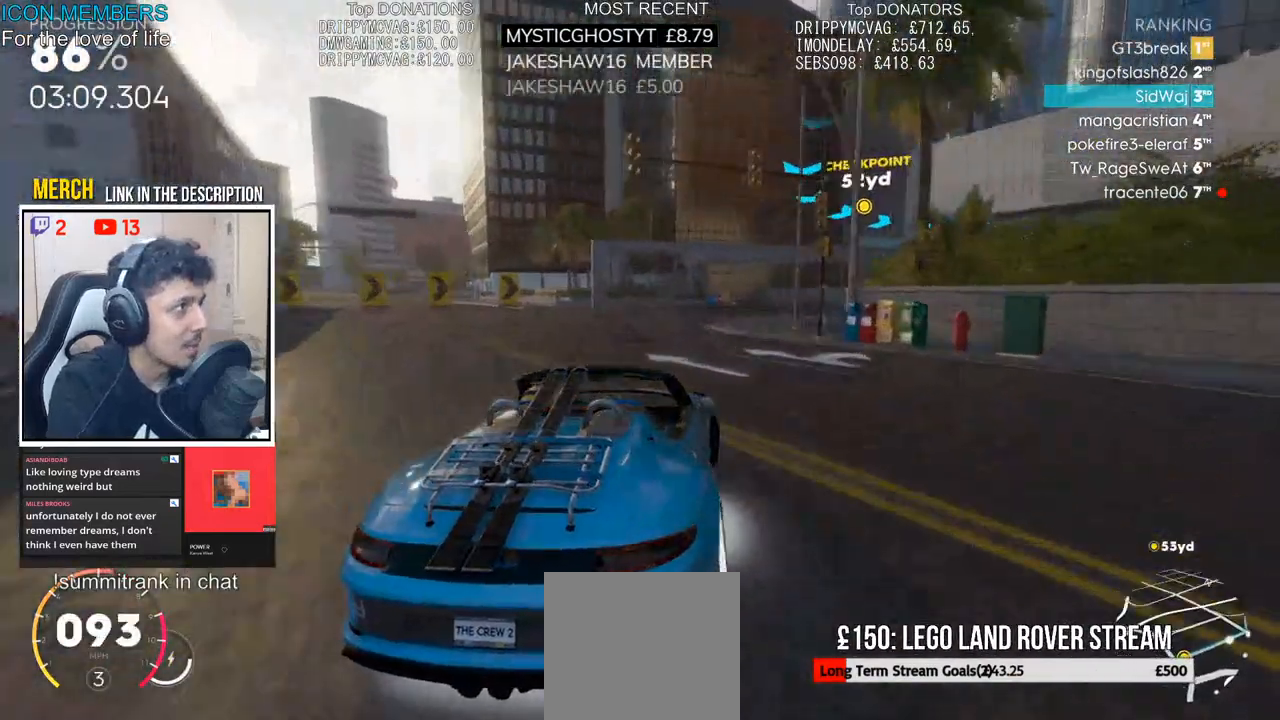
{"buttons": ["R2"], "left_stick": "left", "right_stick": "center", "events": [[383, "left_stick", "center"], [467, "left_stick", "left"]]}
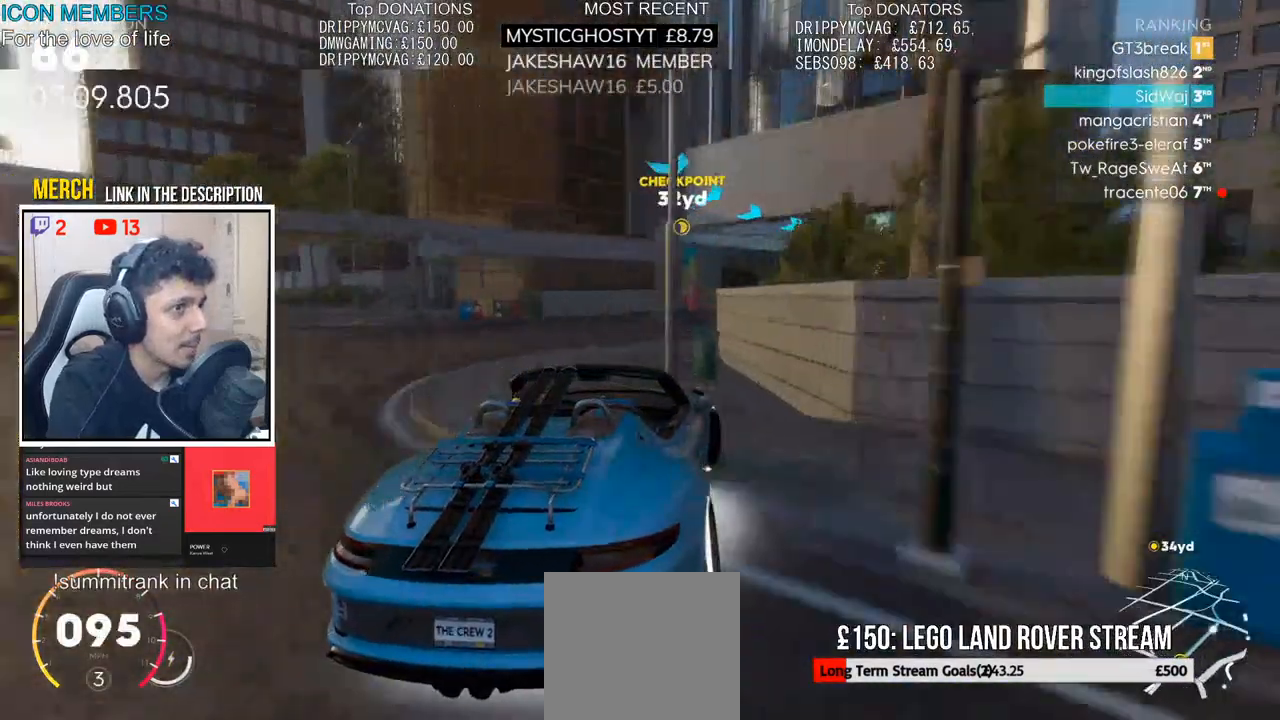
{"buttons": ["R2"], "left_stick": "right", "right_stick": "center", "events": [[117, "left_stick", "center"], [167, "left_stick", "right"]]}
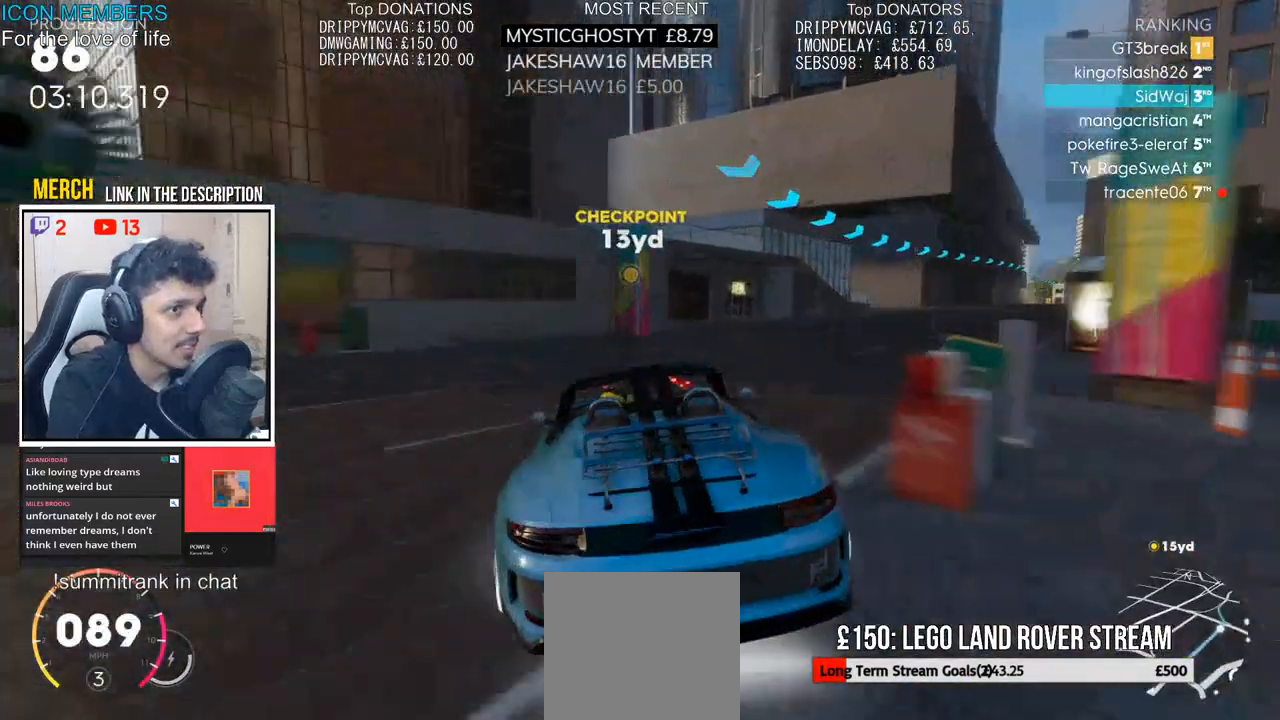
{"buttons": ["R2"], "left_stick": "right", "right_stick": "center", "events": [[100, "L2", "down"], [200, "R2", "up"], [400, "L2", "up"], [417, "R2", "down"]]}
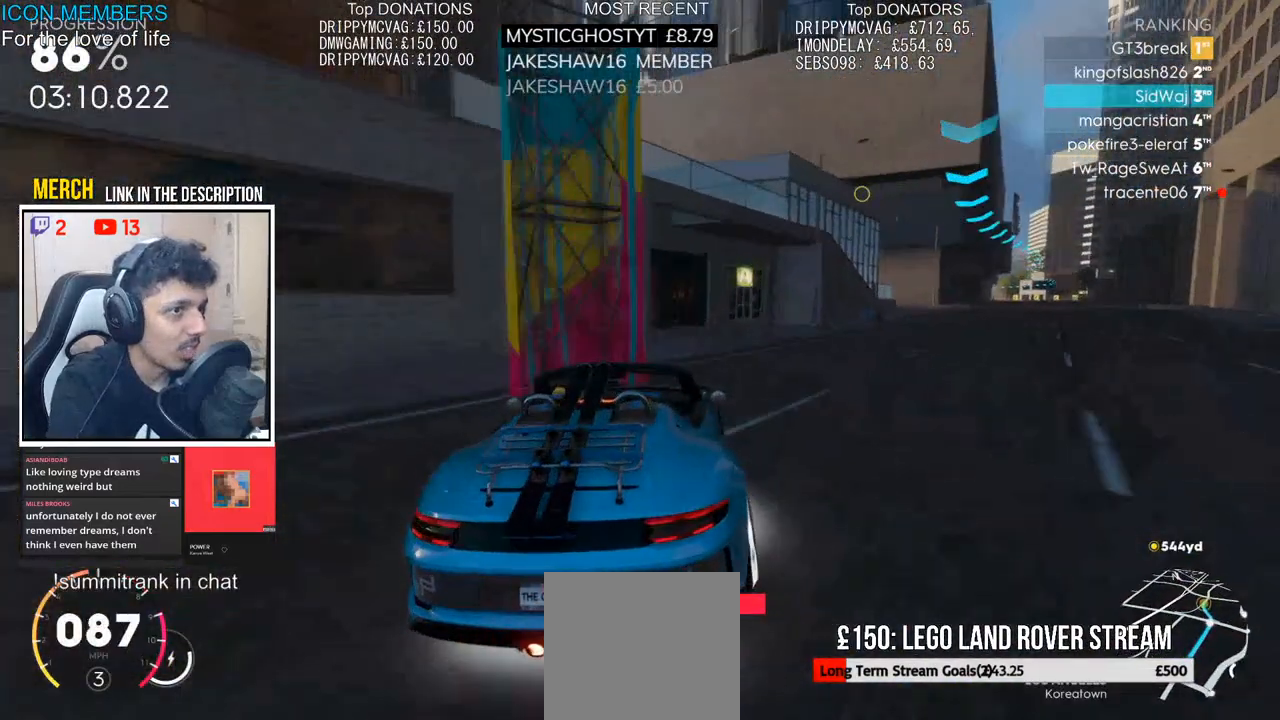
{"buttons": ["R2"], "left_stick": "left", "right_stick": "center", "events": [[383, "left_stick", "center"], [433, "left_stick", "left"]]}
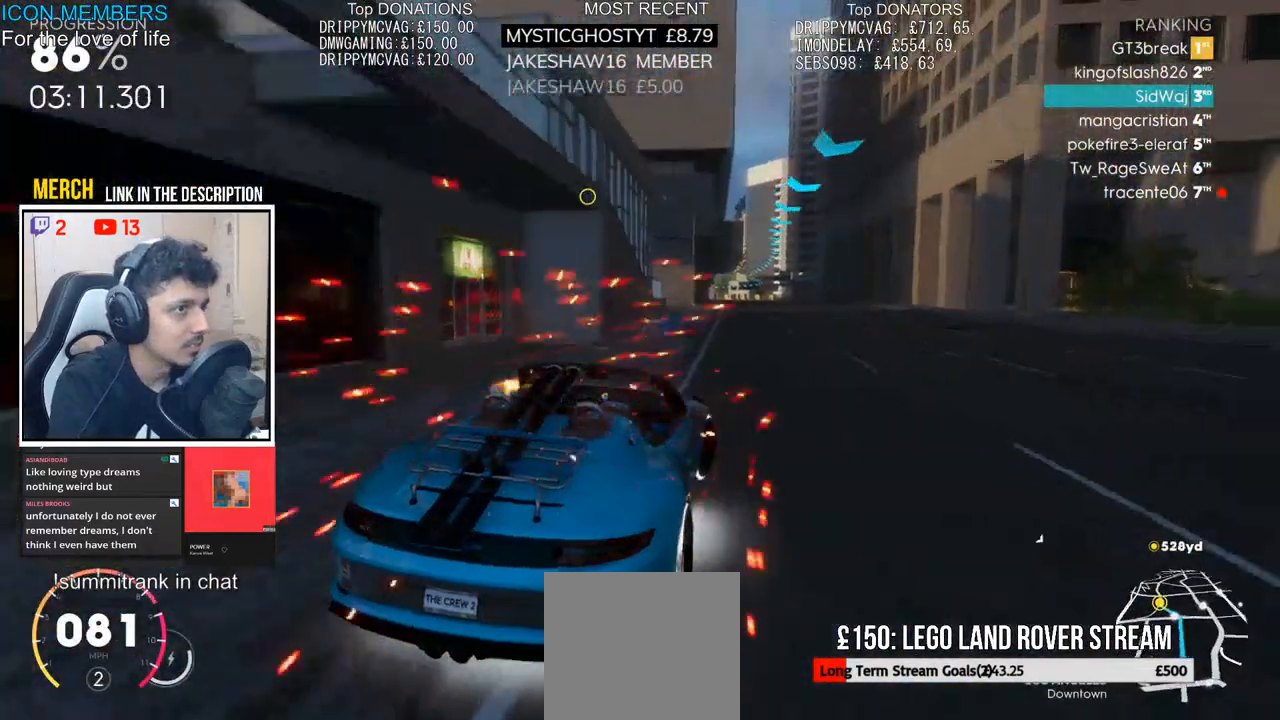
{"buttons": ["CROSS", "R2"], "left_stick": "left", "right_stick": "center", "events": [[283, "CROSS", "down"], [283, "left_stick", "center"], [383, "left_stick", "left"]]}
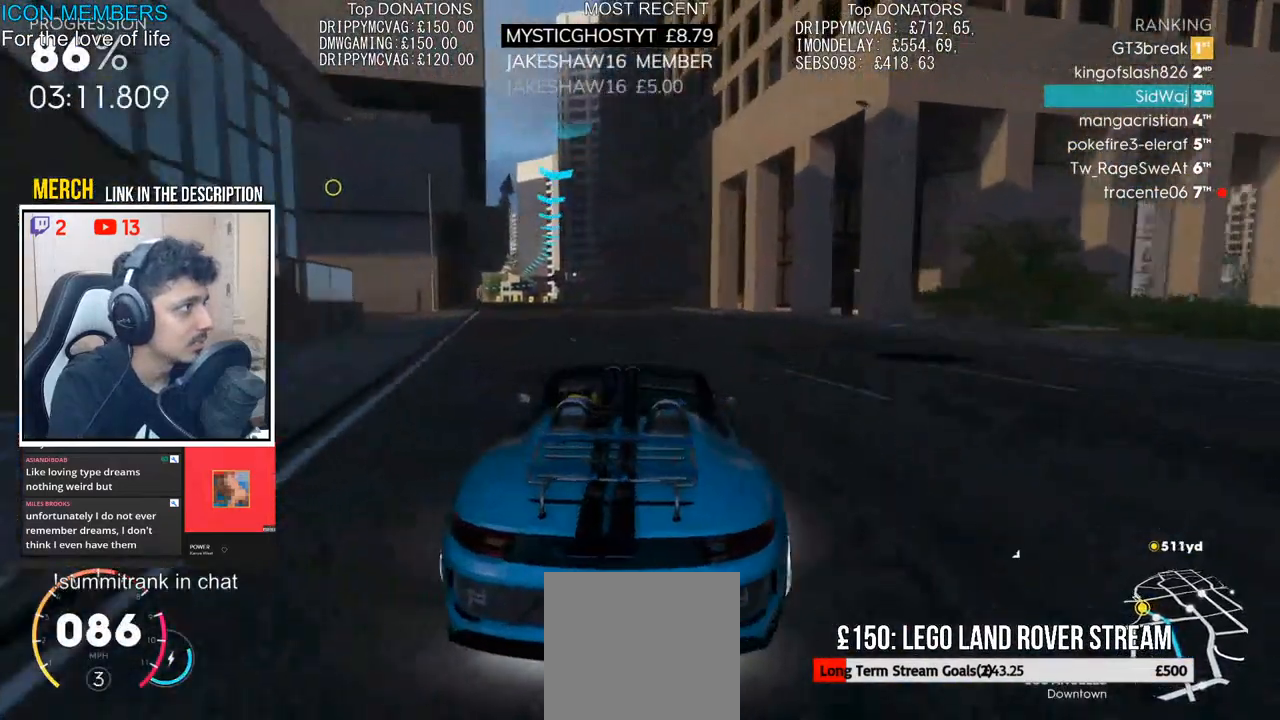
{"buttons": ["CROSS", "R2"], "left_stick": "center", "right_stick": "center", "events": [[17, "left_stick", "center"], [117, "left_stick", "left"], [400, "left_stick", "center"]]}